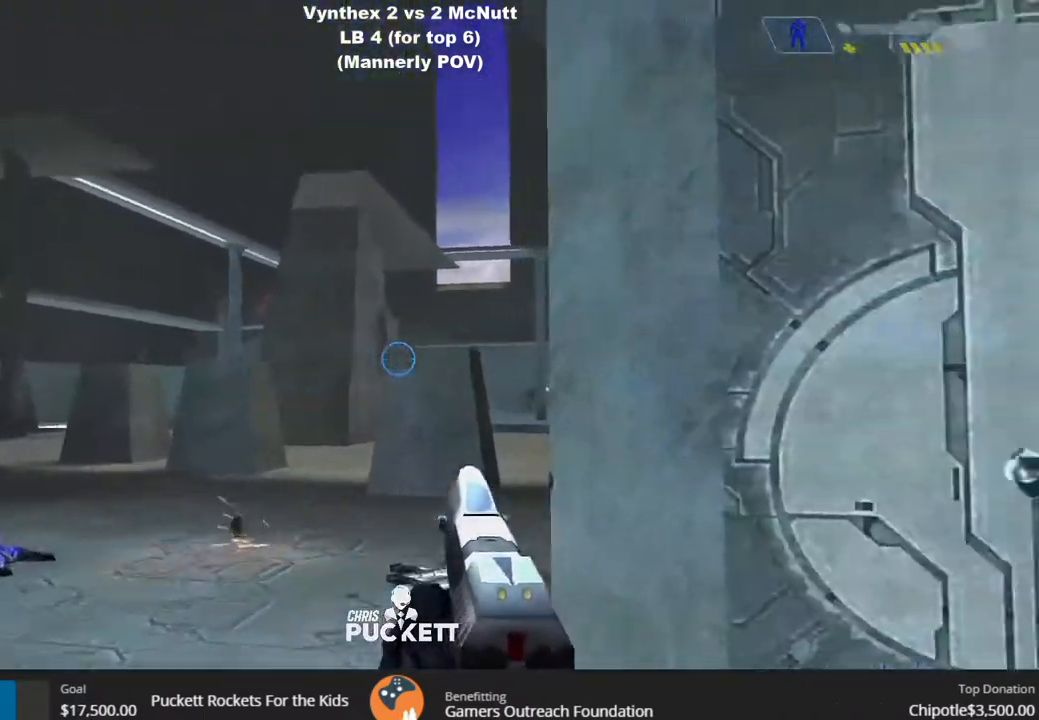
Gameplay with a controller (PlayStation layout); each line is a JSON object with the inputs held at the frame after it. "events" lists button and stick changes between this image and that frame as [ms after this image, input, new state], when the widget could be followed in between.
{"buttons": [], "left_stick": "right", "right_stick": "down-left", "events": [[267, "left_stick", "up-left"], [450, "left_stick", "right"], [500, "right_stick", "down-left"]]}
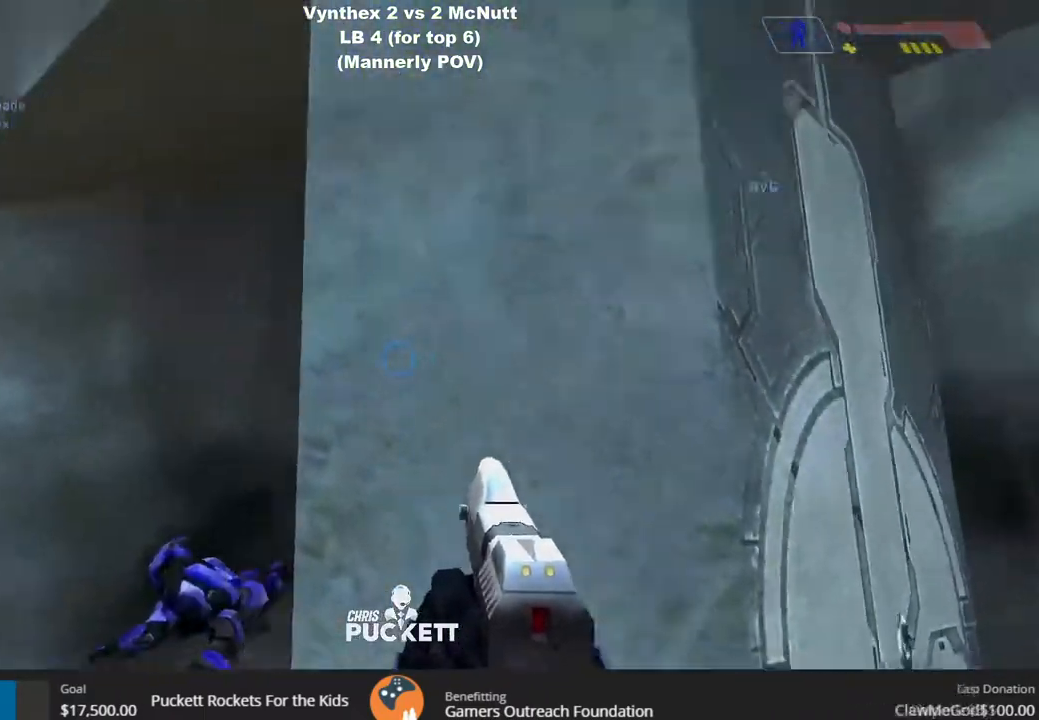
{"buttons": [], "left_stick": "right", "right_stick": "left"}
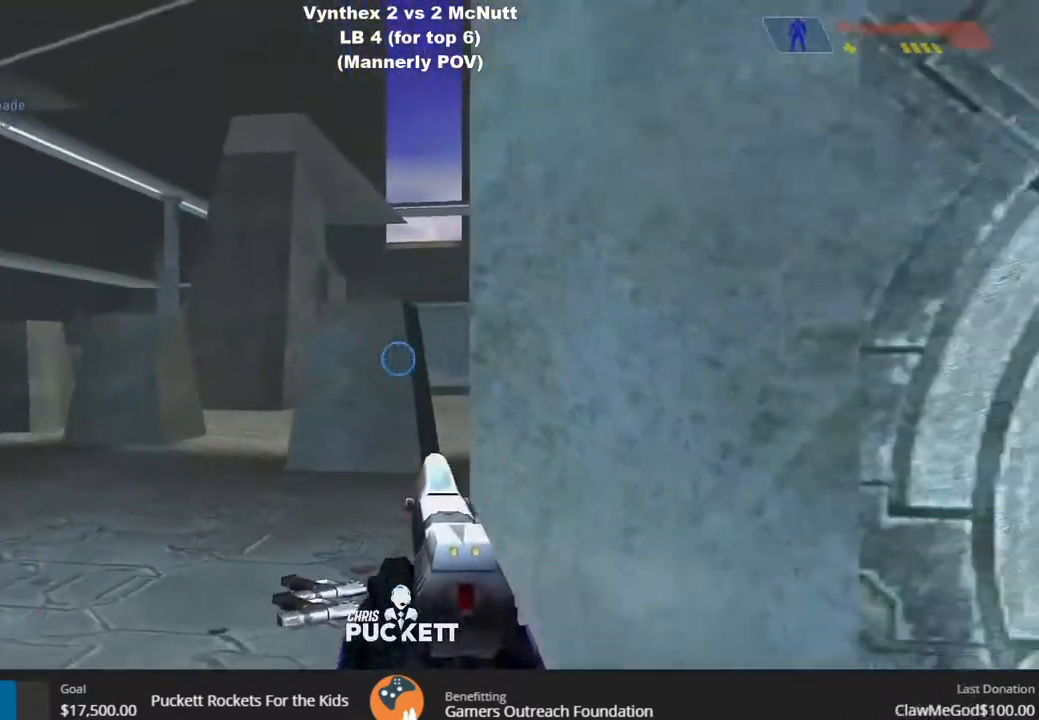
{"buttons": [], "left_stick": "center", "right_stick": "center", "events": [[33, "left_stick", "down-right"], [317, "right_stick", "center"], [383, "left_stick", "center"]]}
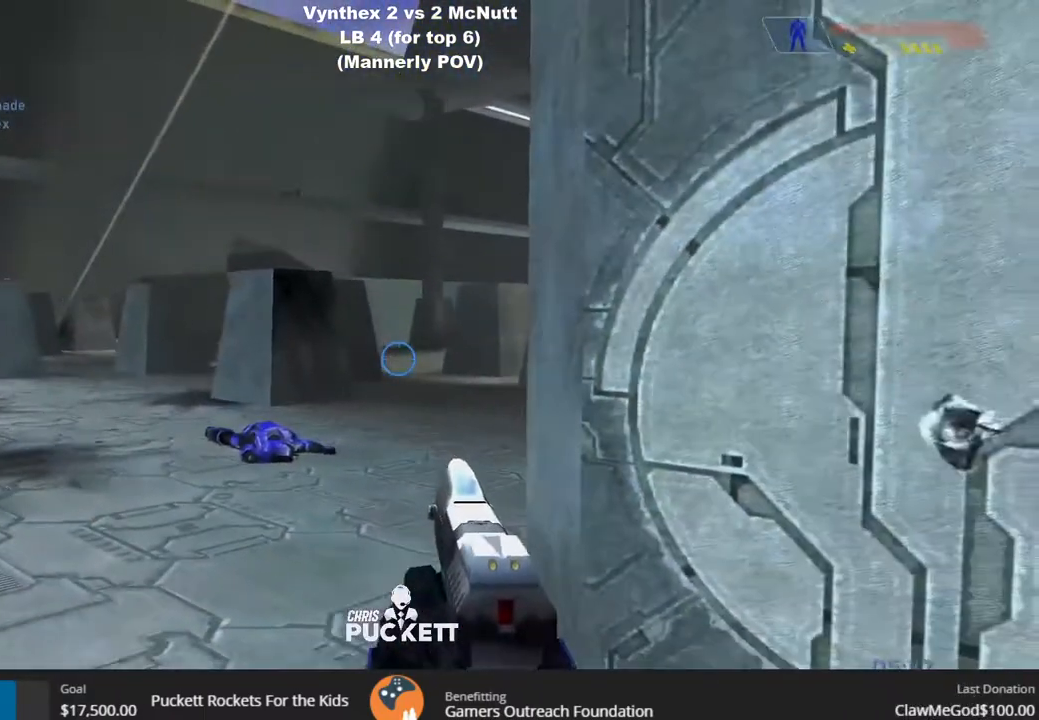
{"buttons": [], "left_stick": "up-left", "right_stick": "up-right", "events": [[17, "left_stick", "up"], [183, "R2", "down"], [200, "right_stick", "up-right"], [233, "R2", "up"], [283, "left_stick", "up-left"], [350, "R2", "down"], [433, "R2", "up"]]}
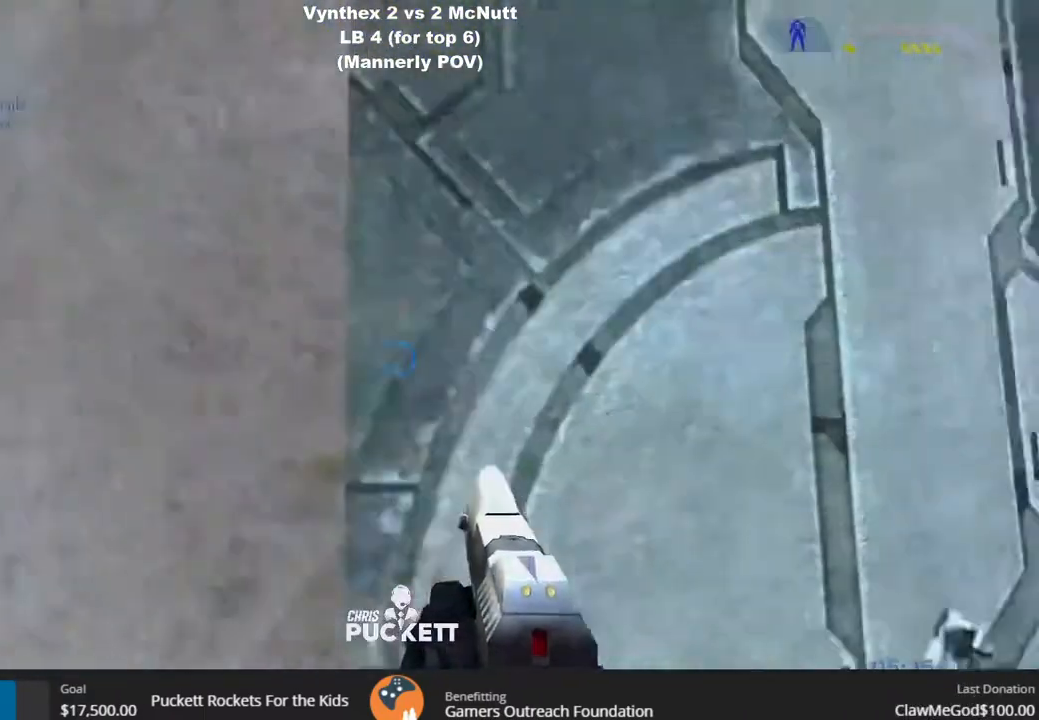
{"buttons": [], "left_stick": "up", "right_stick": "up-right", "events": [[483, "left_stick", "up"]]}
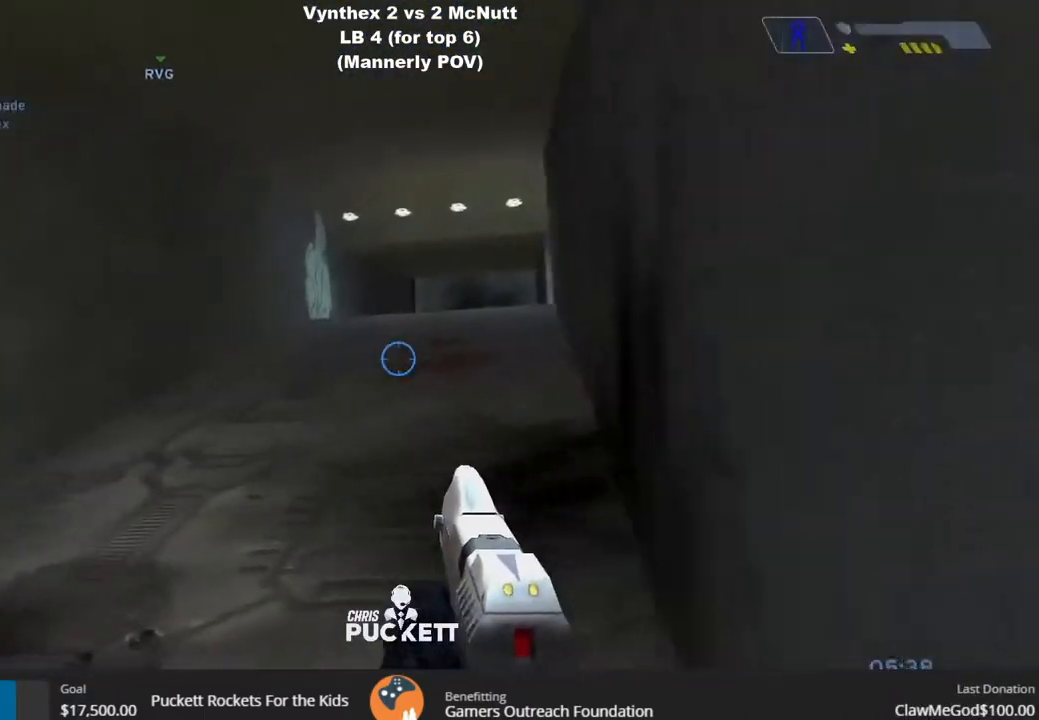
{"buttons": [], "left_stick": "up", "right_stick": "center", "events": [[100, "right_stick", "center"]]}
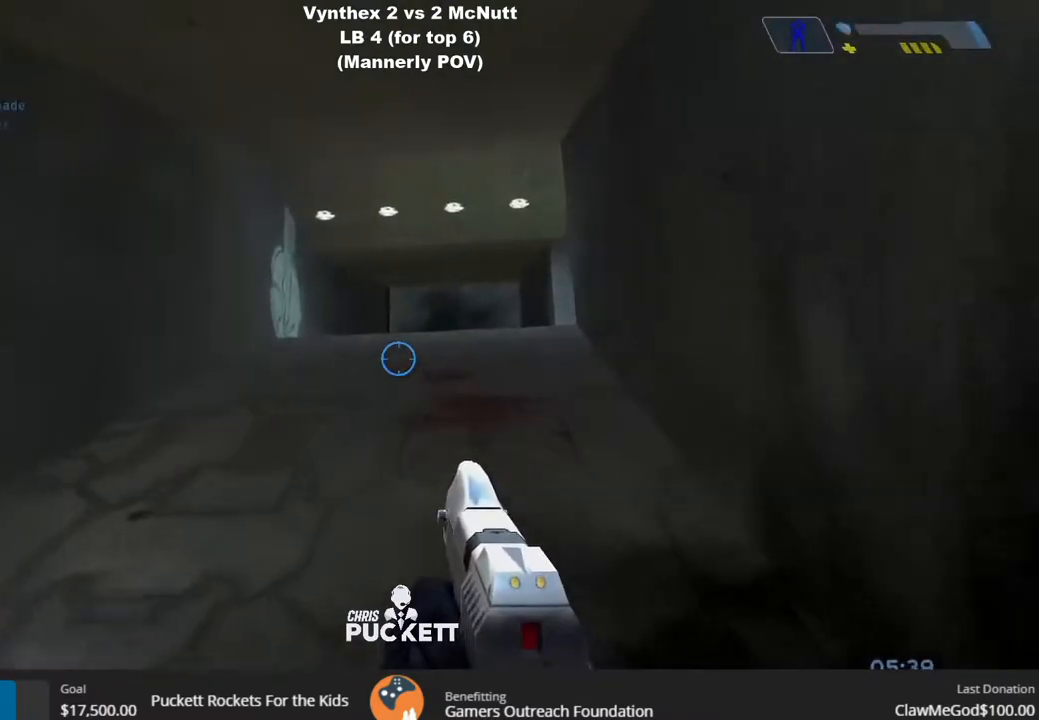
{"buttons": [], "left_stick": "up", "right_stick": "center", "events": []}
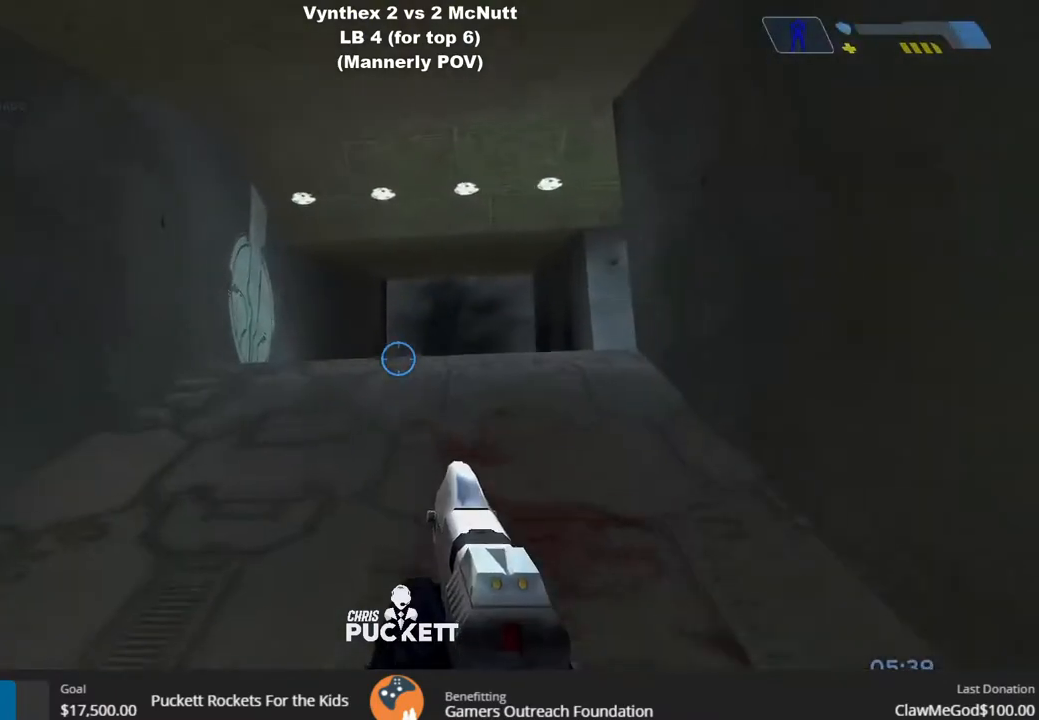
{"buttons": [], "left_stick": "up", "right_stick": "center", "events": []}
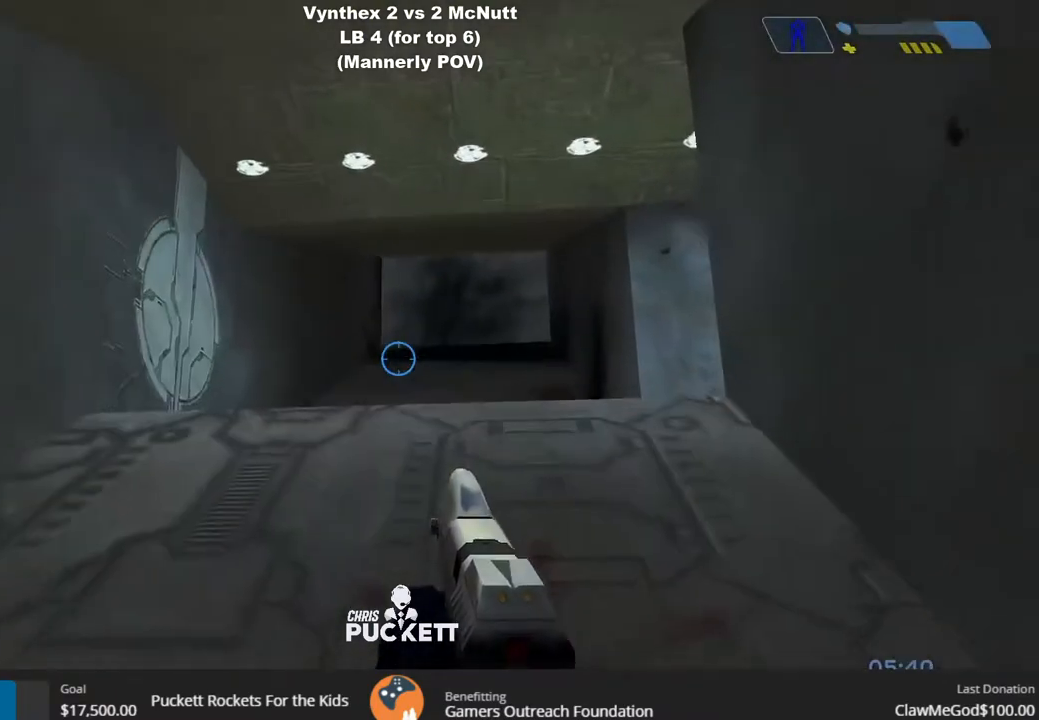
{"buttons": [], "left_stick": "up", "right_stick": "center"}
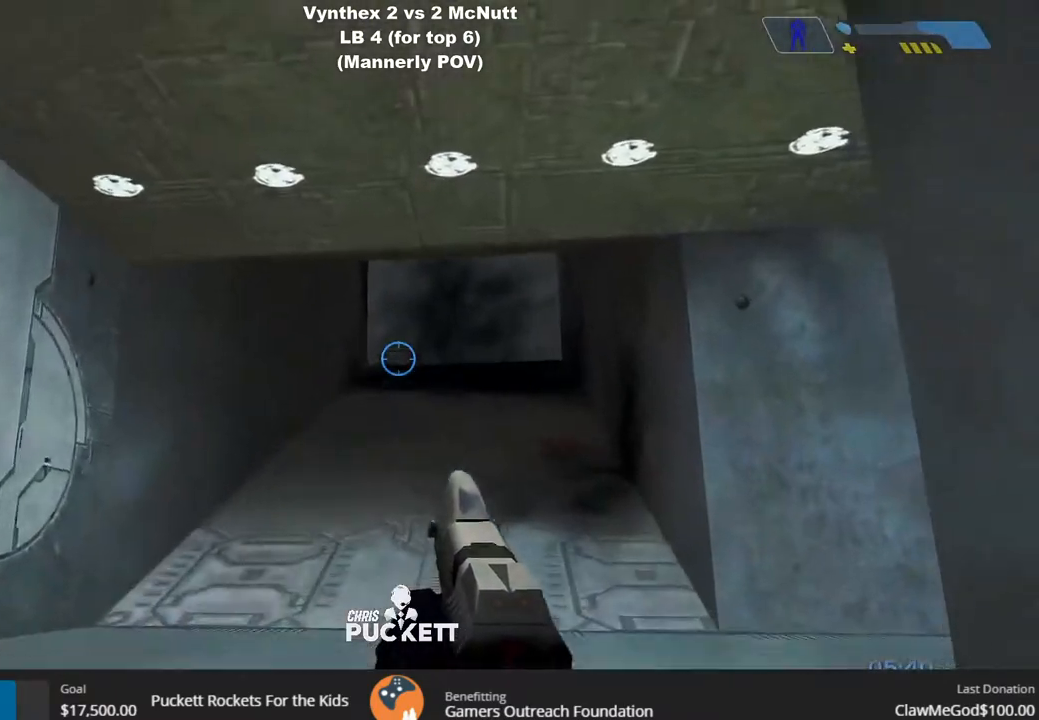
{"buttons": [], "left_stick": "up", "right_stick": "center", "events": []}
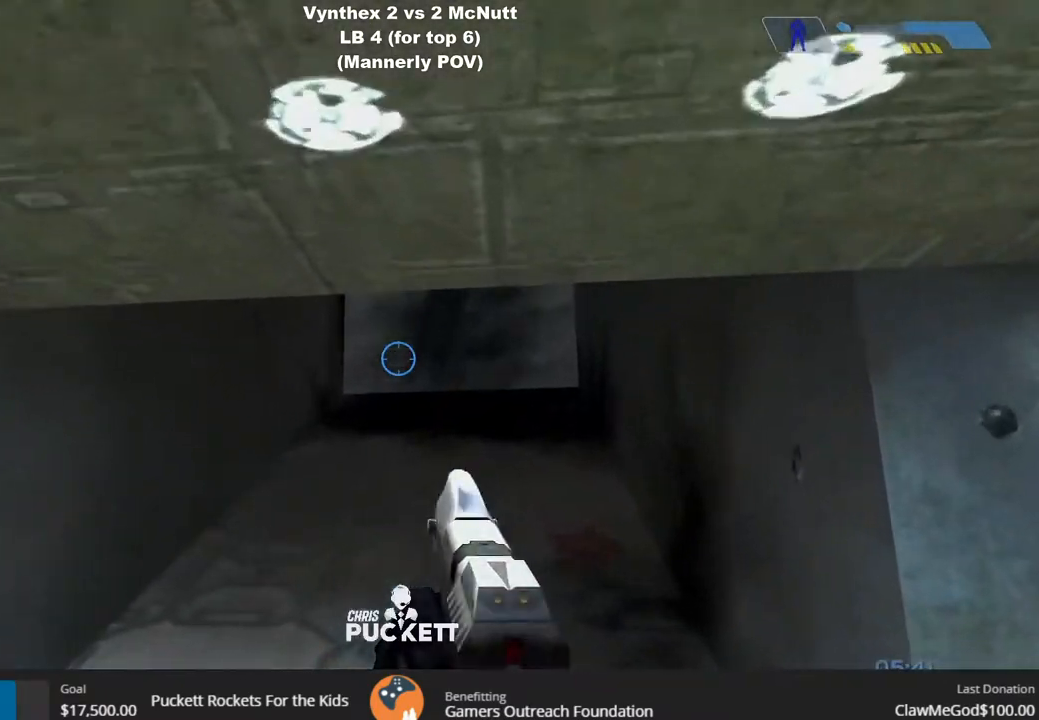
{"buttons": [], "left_stick": "up", "right_stick": "center", "events": [[67, "right_stick", "down"], [150, "right_stick", "center"]]}
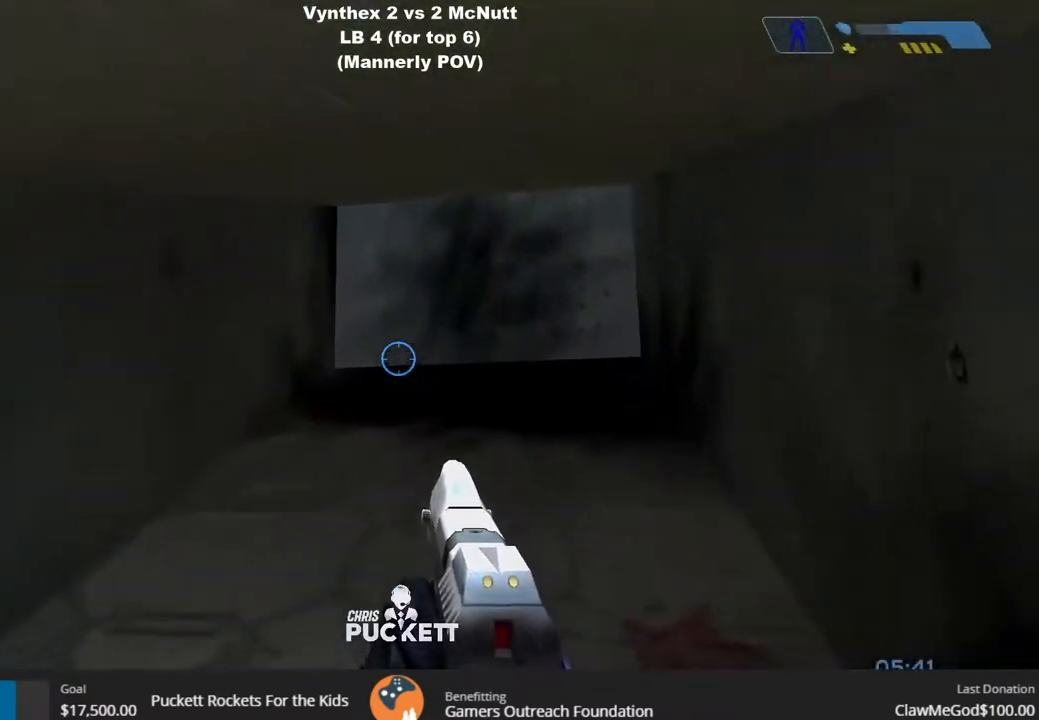
{"buttons": [], "left_stick": "up", "right_stick": "down-left", "events": [[500, "right_stick", "down-left"]]}
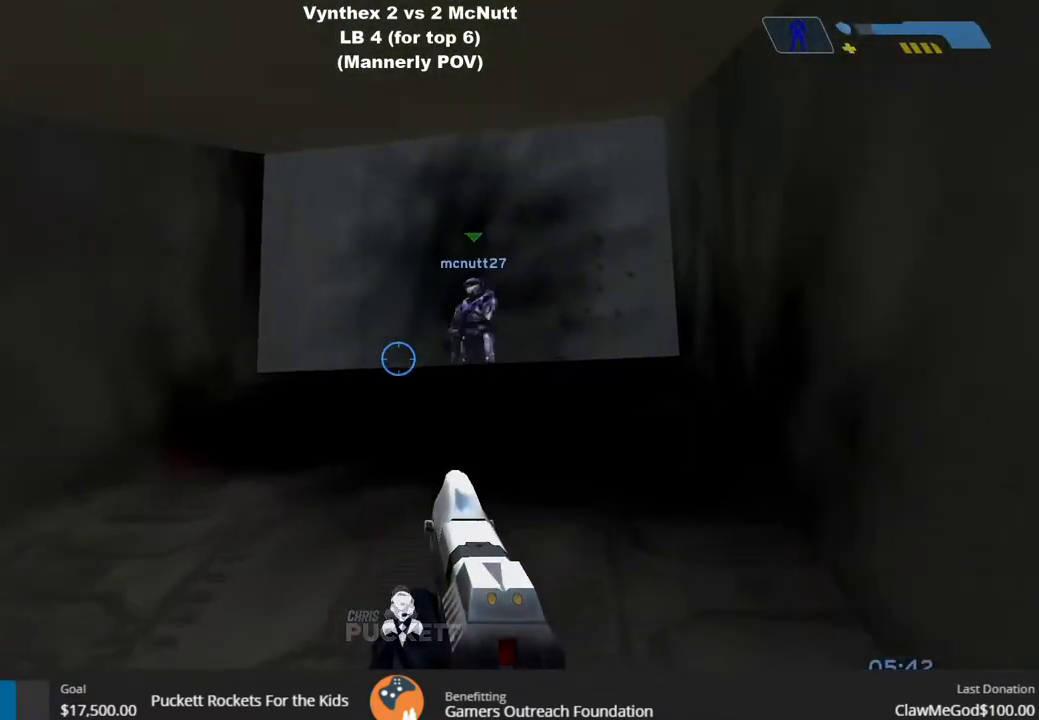
{"buttons": [], "left_stick": "up", "right_stick": "center", "events": [[133, "right_stick", "center"]]}
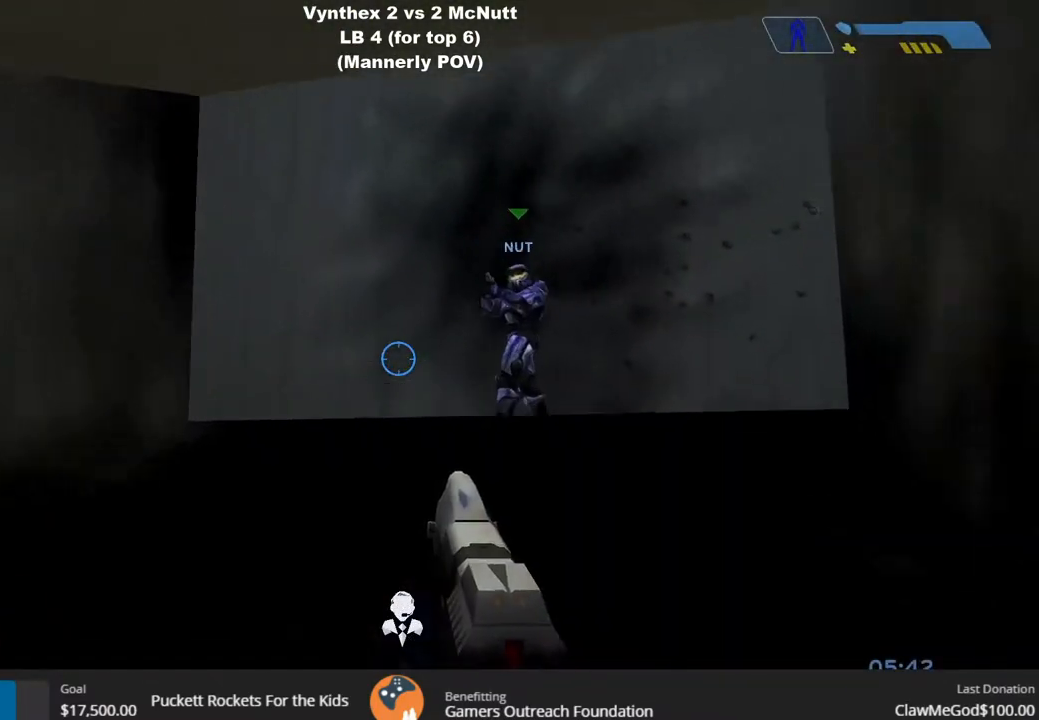
{"buttons": [], "left_stick": "up", "right_stick": "down-left", "events": [[283, "right_stick", "down-left"]]}
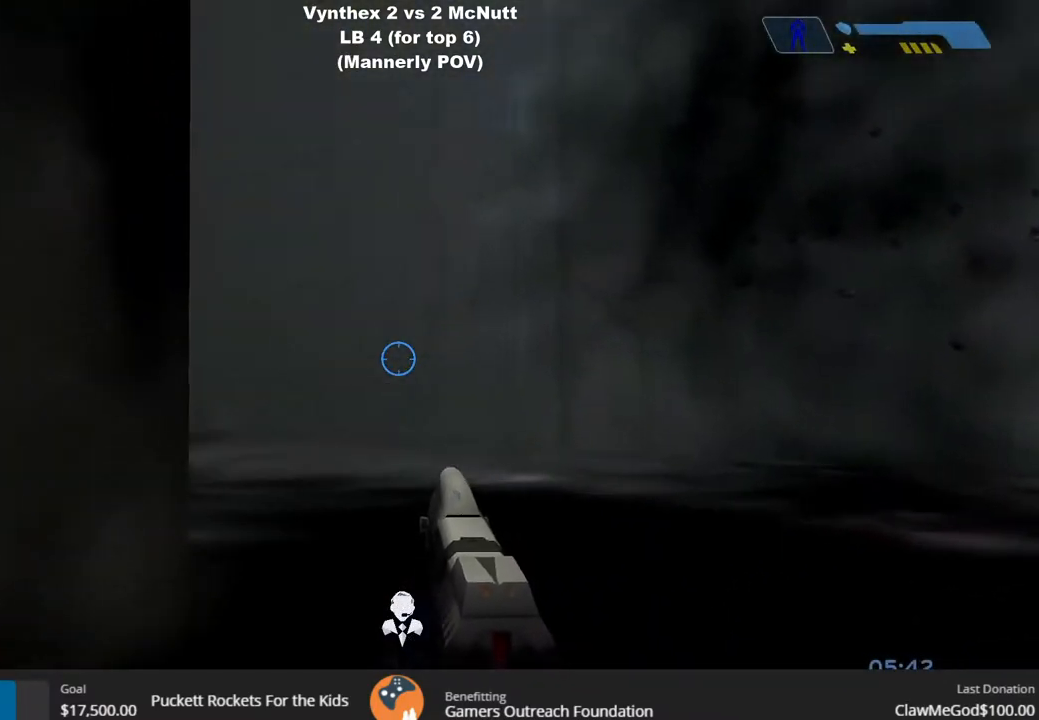
{"buttons": [], "left_stick": "up", "right_stick": "left", "events": [[67, "right_stick", "left"], [150, "left_stick", "up-right"], [433, "left_stick", "up"]]}
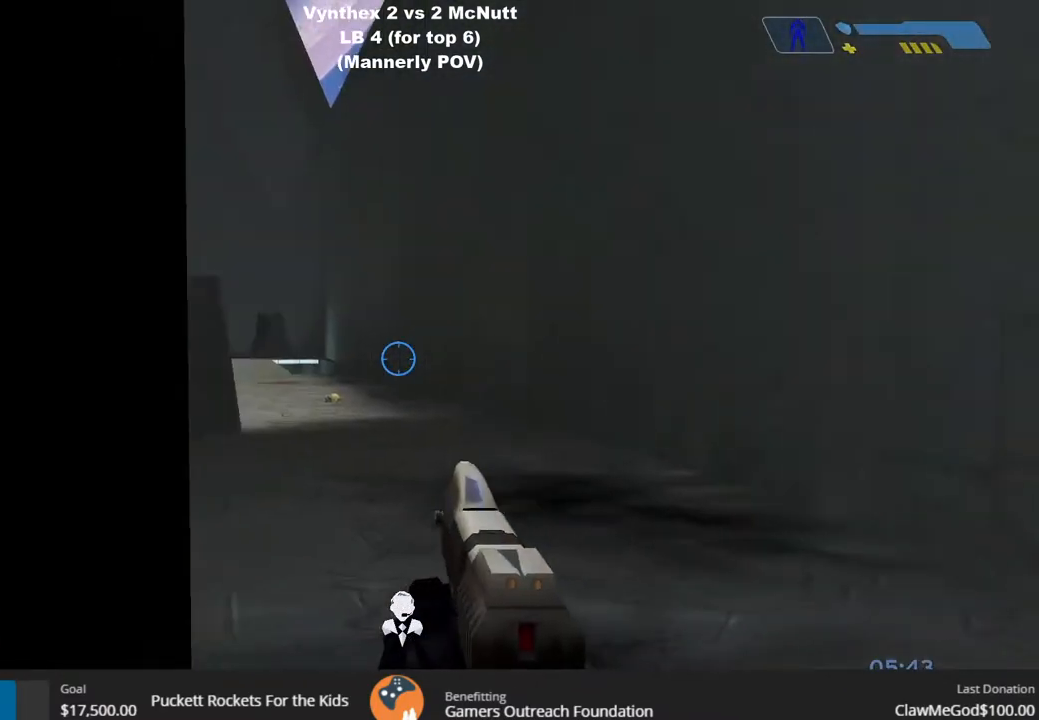
{"buttons": ["R2"], "left_stick": "up-right", "right_stick": "up", "events": [[117, "right_stick", "center"], [283, "right_stick", "left"], [350, "left_stick", "up-left"], [450, "R2", "down"], [483, "left_stick", "up-right"], [483, "right_stick", "up"]]}
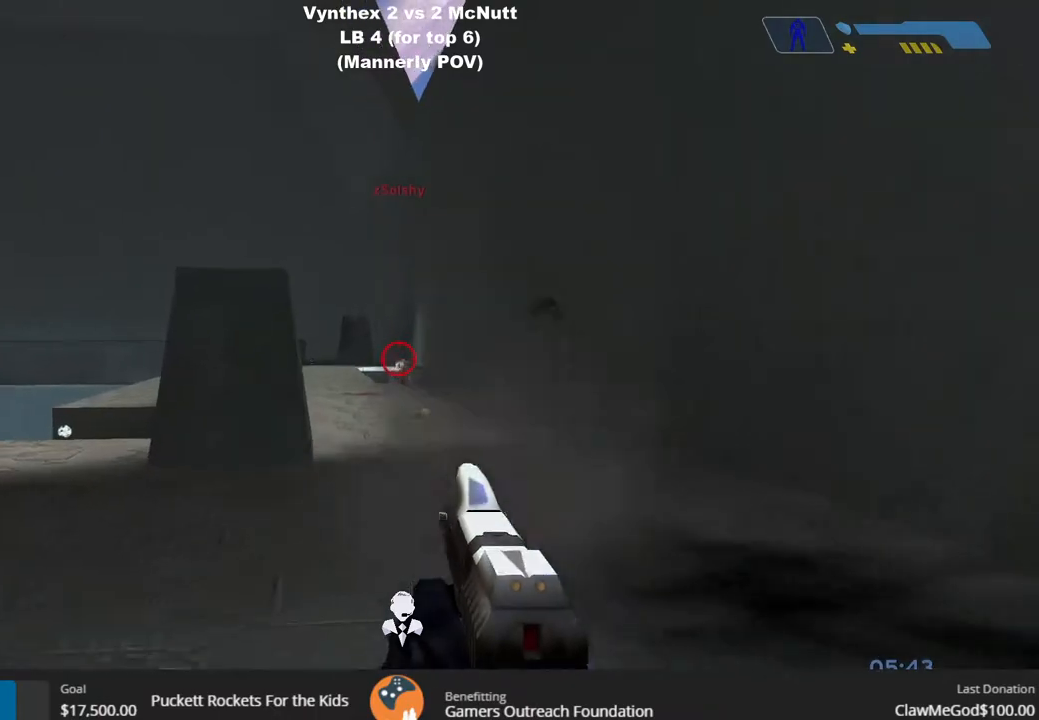
{"buttons": [], "left_stick": "up-right", "right_stick": "center", "events": [[50, "R2", "up"], [50, "right_stick", "center"], [133, "R2", "down"], [200, "R2", "up"], [267, "R2", "down"], [333, "R2", "up"], [417, "R2", "down"], [483, "R2", "up"]]}
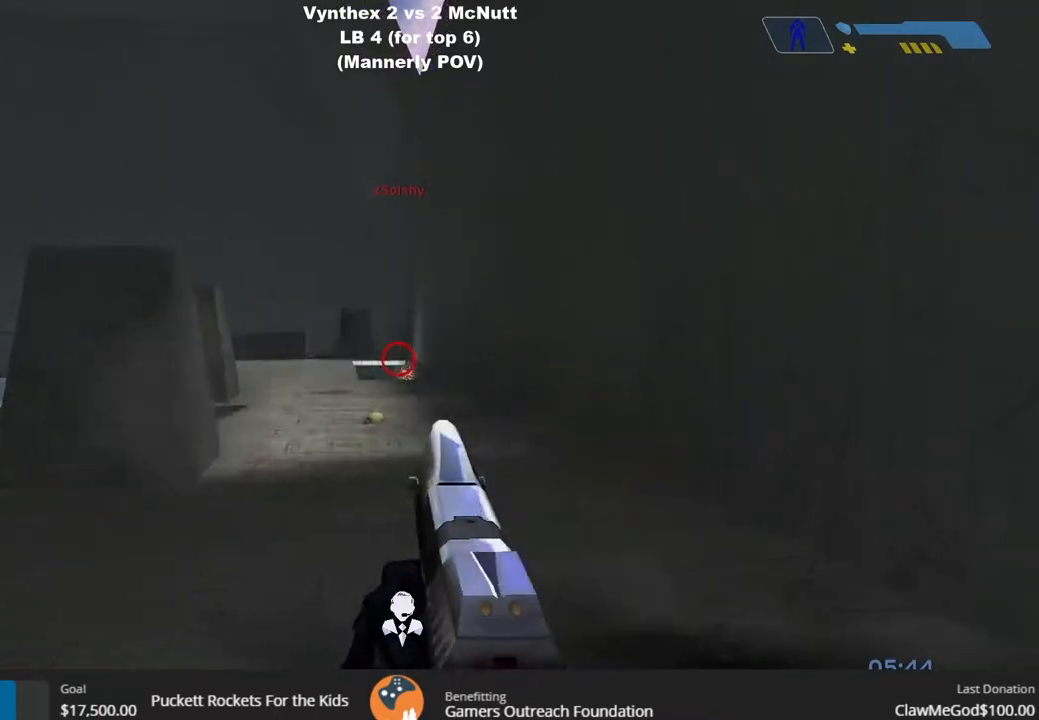
{"buttons": ["R2"], "left_stick": "down", "right_stick": "center", "events": [[50, "R2", "down"], [117, "R2", "up"], [167, "R2", "down"], [250, "R2", "up"], [267, "left_stick", "down"], [317, "R2", "down"], [383, "R2", "up"], [450, "R2", "down"]]}
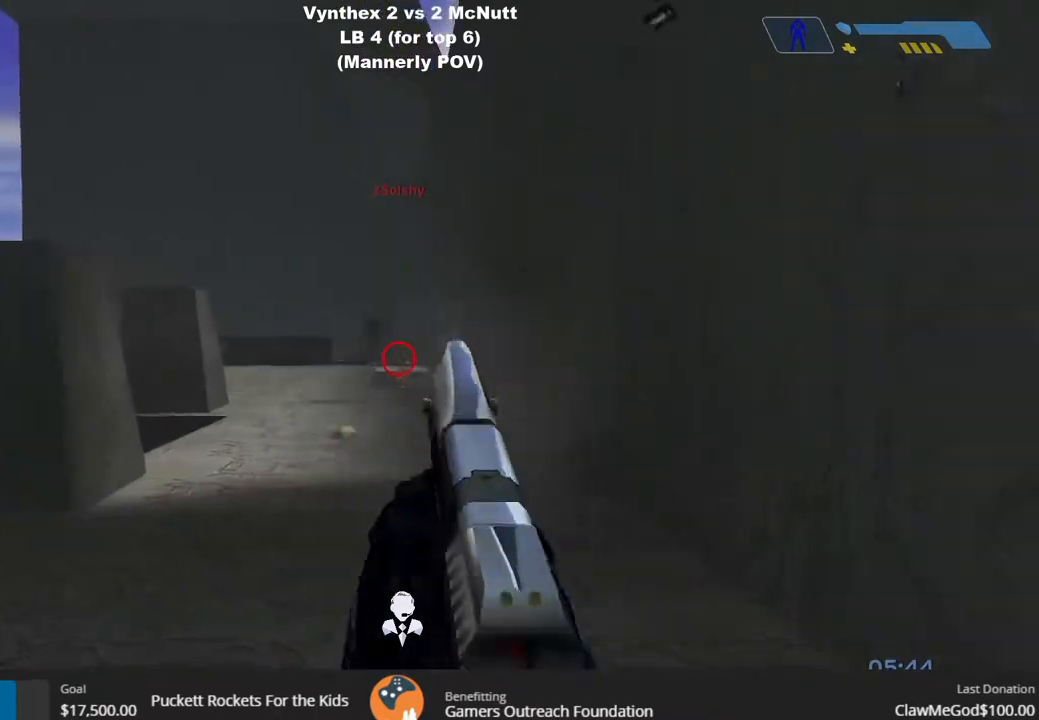
{"buttons": [], "left_stick": "up-left", "right_stick": "center", "events": [[67, "R2", "up"], [67, "left_stick", "down-right"], [233, "R2", "down"], [250, "left_stick", "up-left"], [300, "R2", "up"], [400, "R2", "down"], [450, "R2", "up"]]}
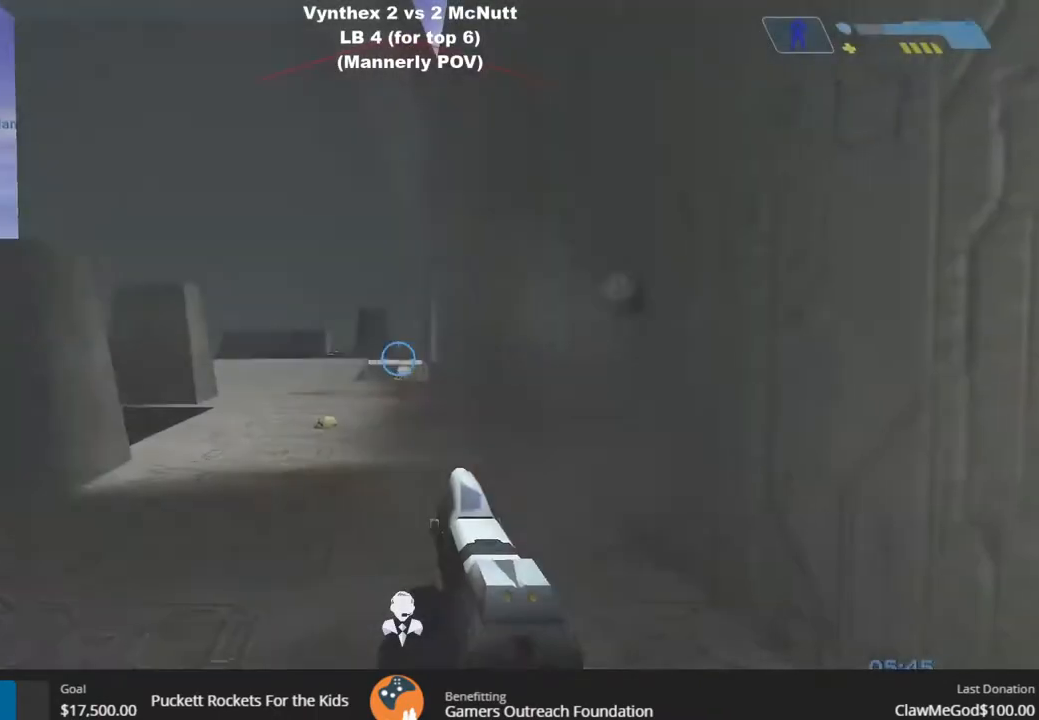
{"buttons": [], "left_stick": "left", "right_stick": "left", "events": [[67, "R2", "down"], [83, "left_stick", "left"], [117, "R2", "up"], [167, "R2", "down"], [250, "R2", "up"], [350, "right_stick", "left"]]}
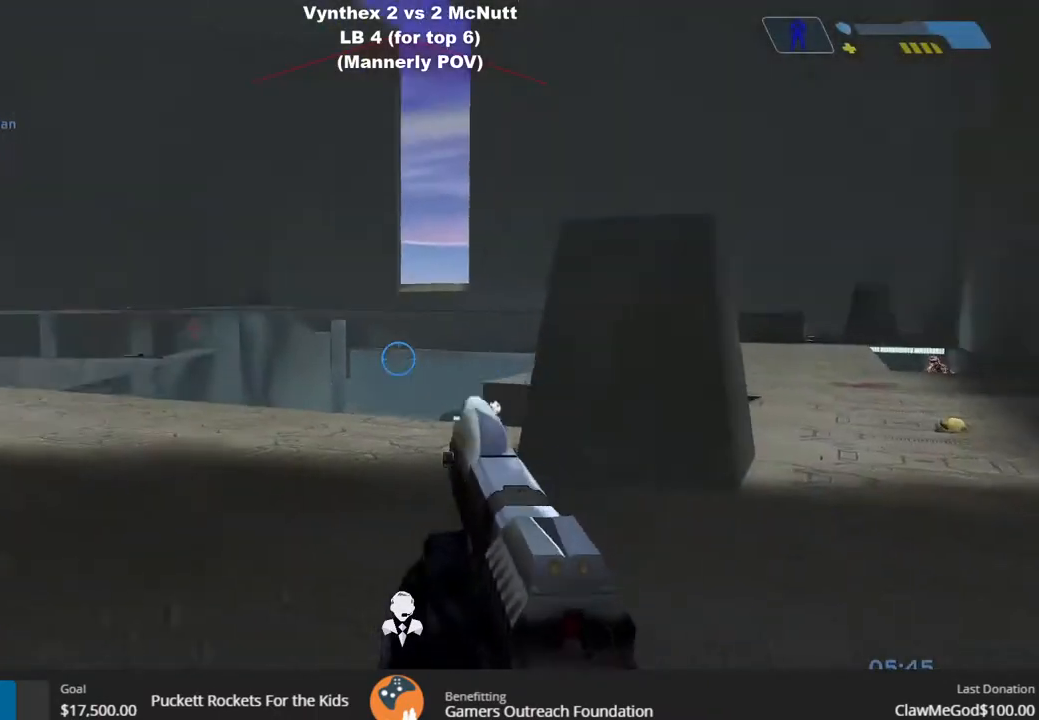
{"buttons": [], "left_stick": "up", "right_stick": "center", "events": [[83, "left_stick", "up"], [183, "right_stick", "center"], [300, "right_stick", "left"], [450, "right_stick", "center"]]}
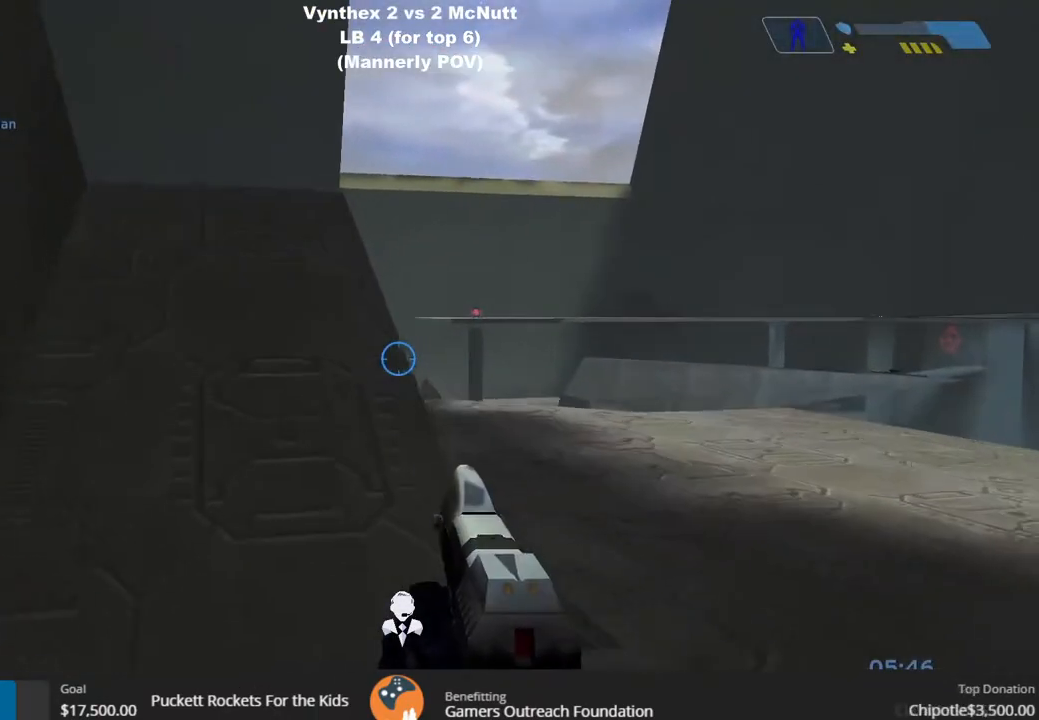
{"buttons": [], "left_stick": "up", "right_stick": "center", "events": []}
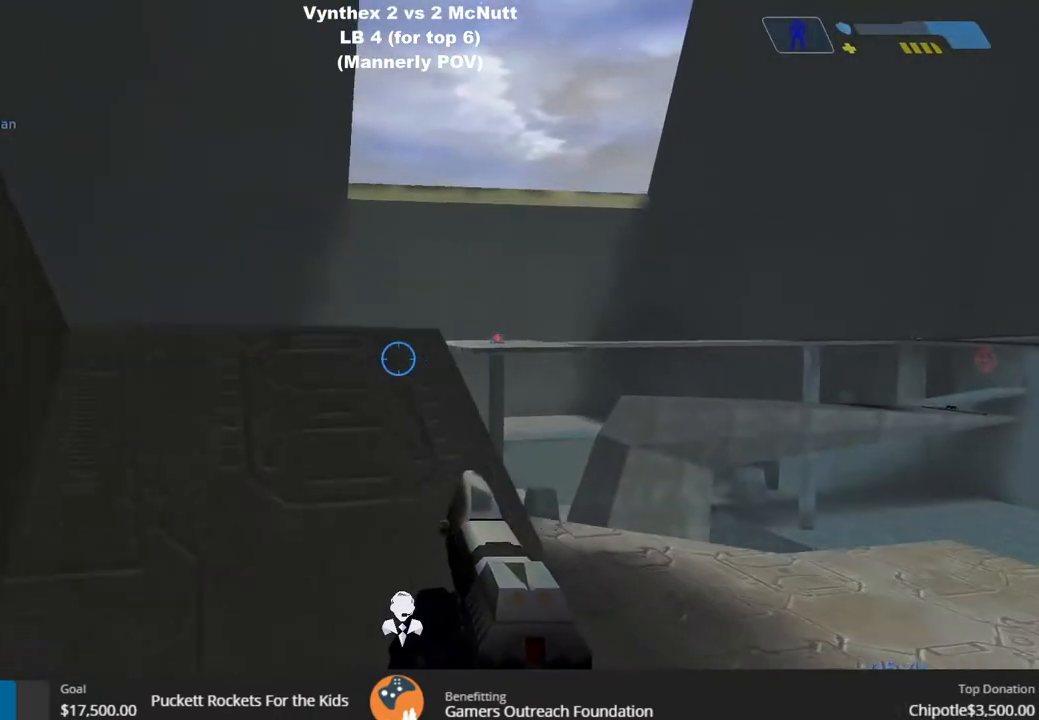
{"buttons": [], "left_stick": "up", "right_stick": "center", "events": [[233, "right_stick", "left"], [433, "right_stick", "center"]]}
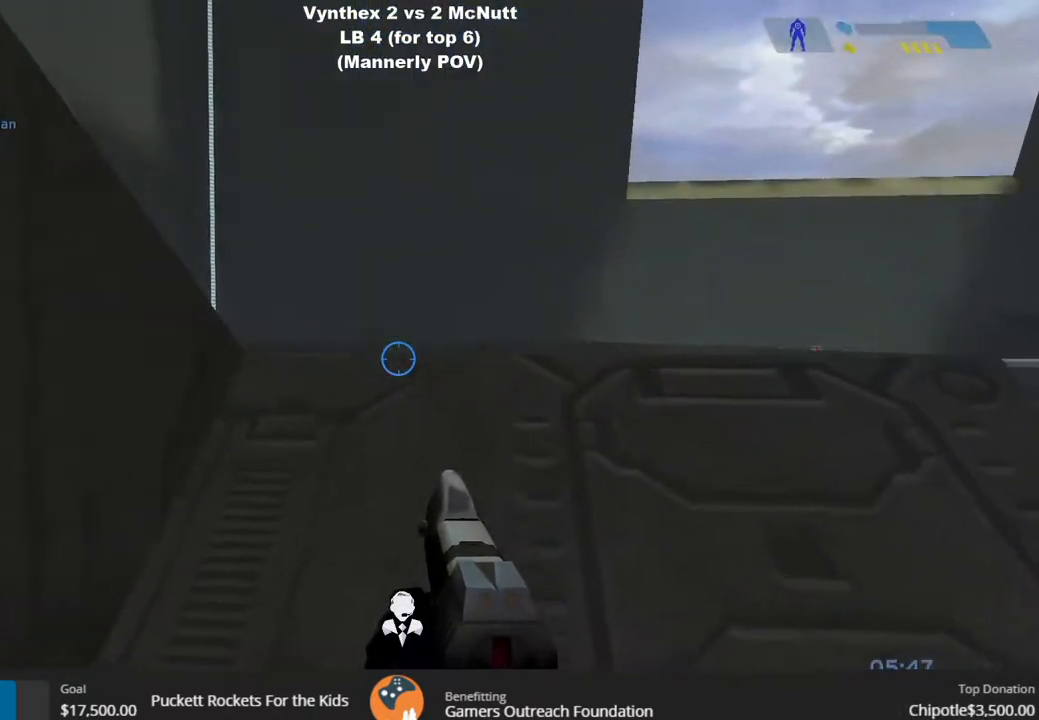
{"buttons": [], "left_stick": "up", "right_stick": "left", "events": [[67, "right_stick", "left"], [317, "right_stick", "center"], [367, "right_stick", "left"]]}
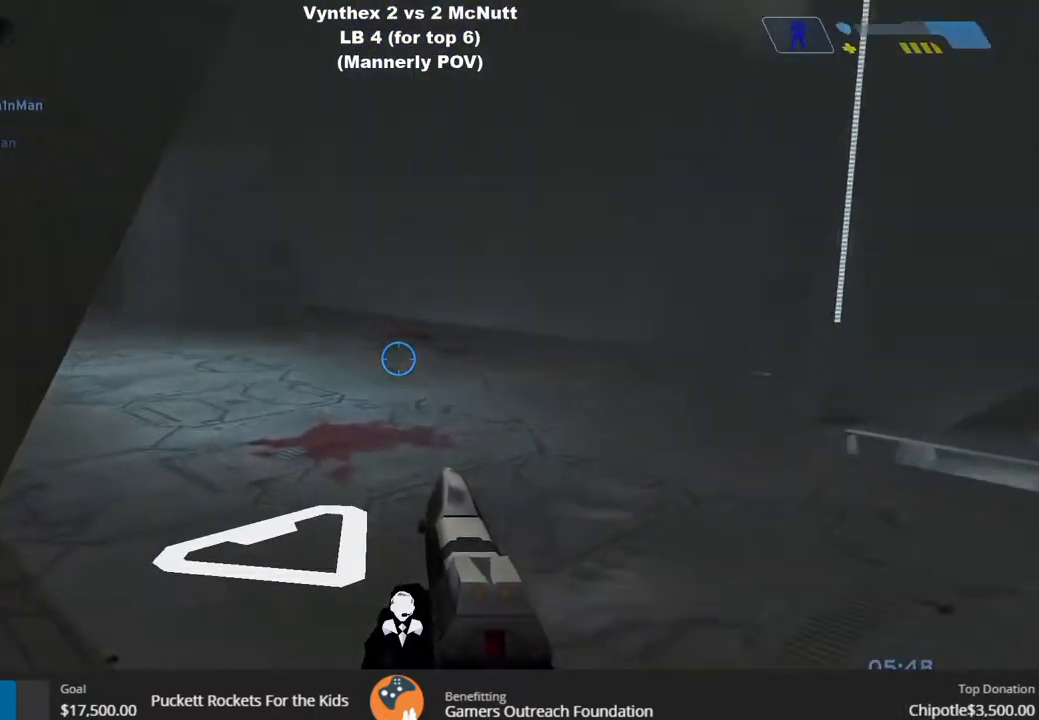
{"buttons": [], "left_stick": "up", "right_stick": "center", "events": [[500, "right_stick", "center"]]}
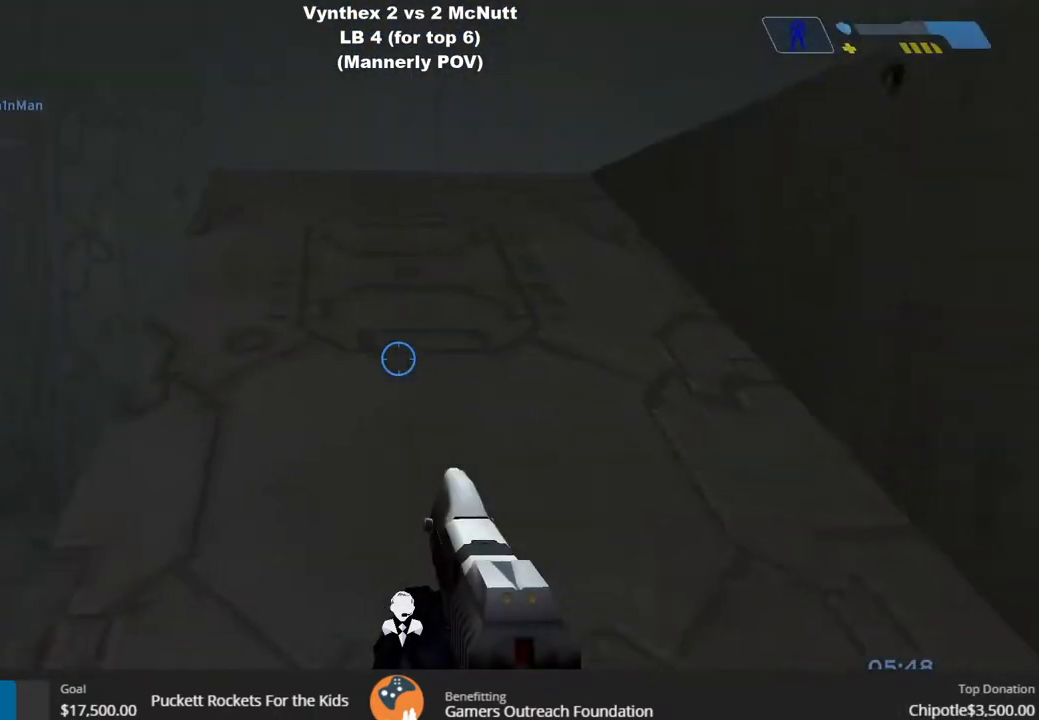
{"buttons": [], "left_stick": "up", "right_stick": "center", "events": []}
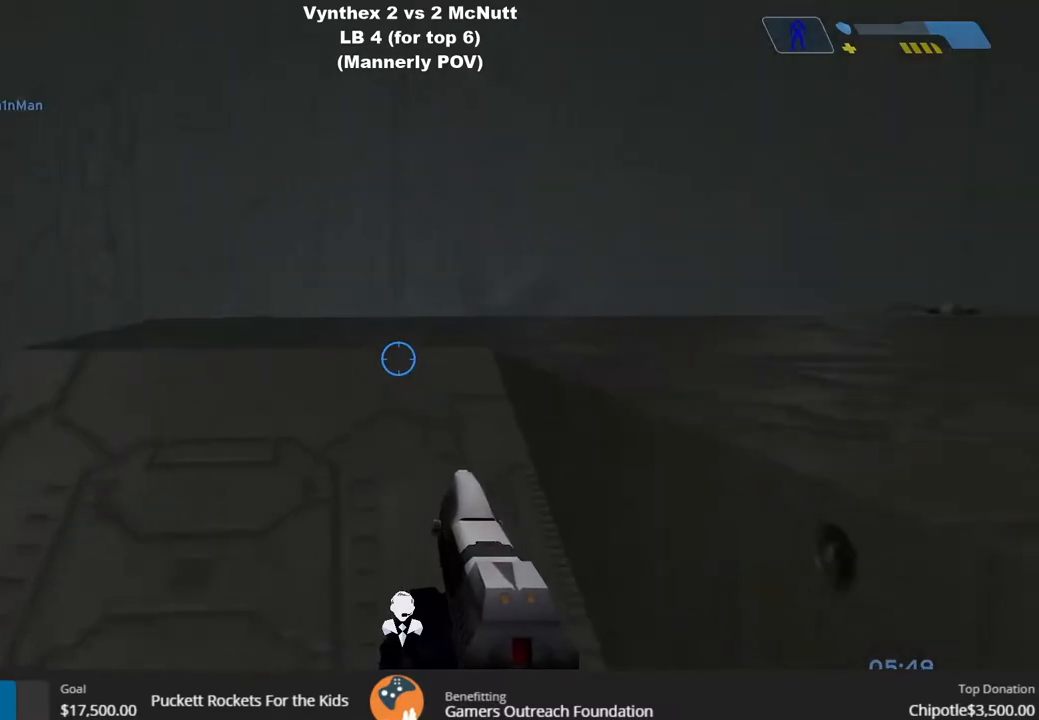
{"buttons": [], "left_stick": "up-left", "right_stick": "center", "events": [[33, "right_stick", "right"], [267, "left_stick", "up-left"], [300, "right_stick", "center"]]}
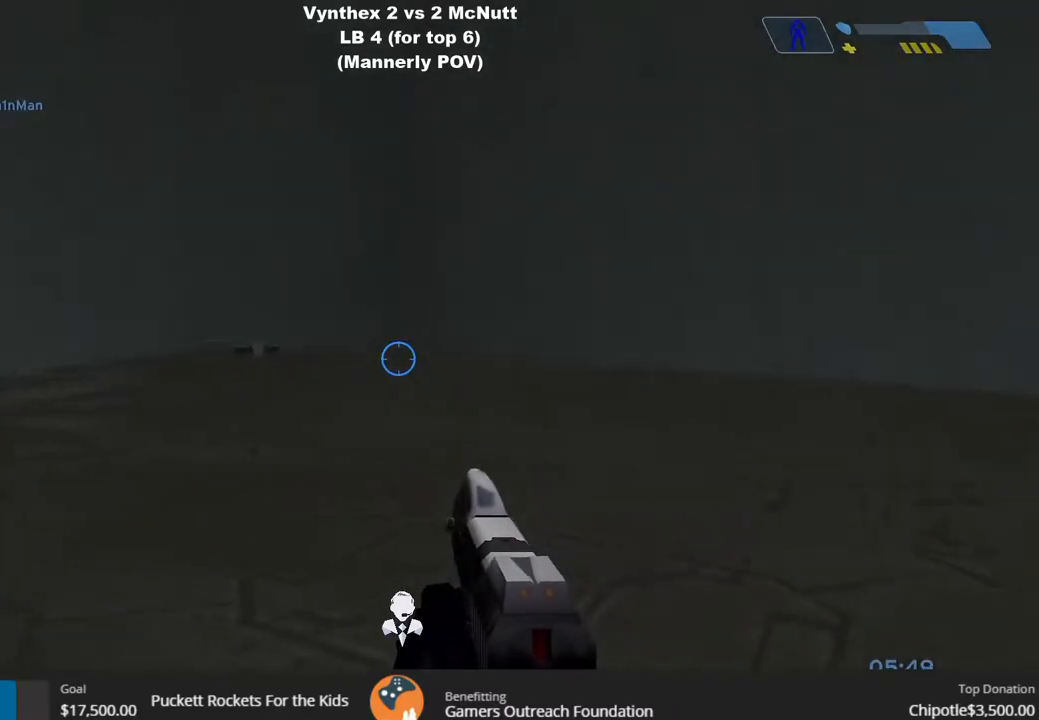
{"buttons": [], "left_stick": "up-left", "right_stick": "down", "events": [[17, "right_stick", "left"], [233, "right_stick", "down-left"], [367, "right_stick", "center"], [483, "right_stick", "down"]]}
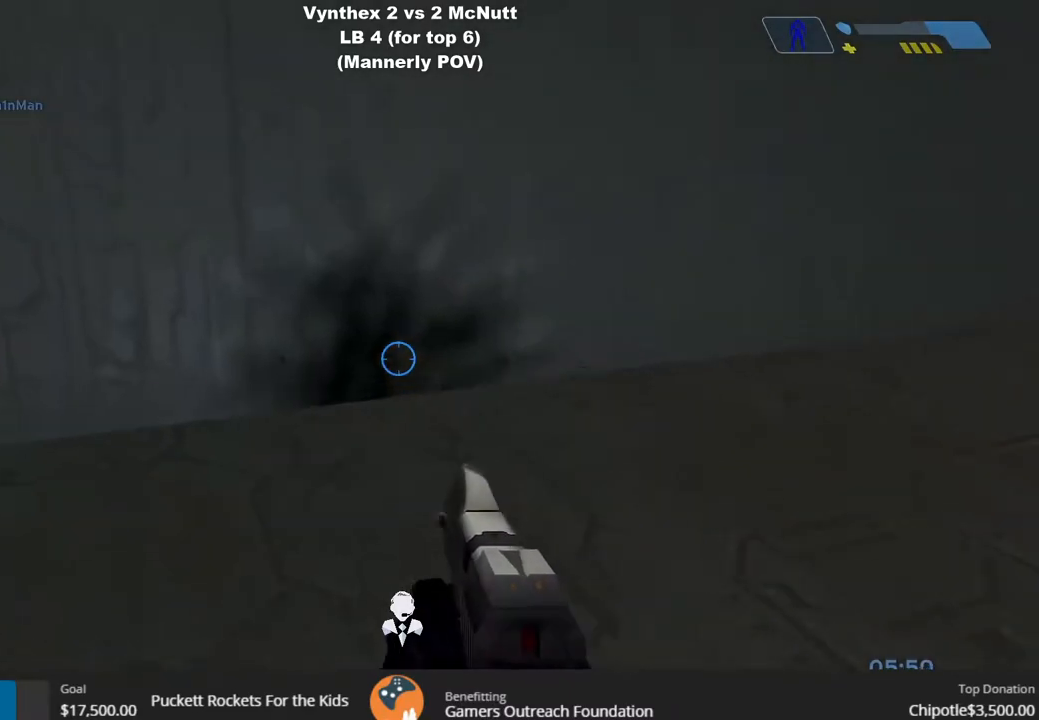
{"buttons": [], "left_stick": "up-left", "right_stick": "right", "events": [[133, "right_stick", "right"], [300, "right_stick", "center"], [417, "right_stick", "right"]]}
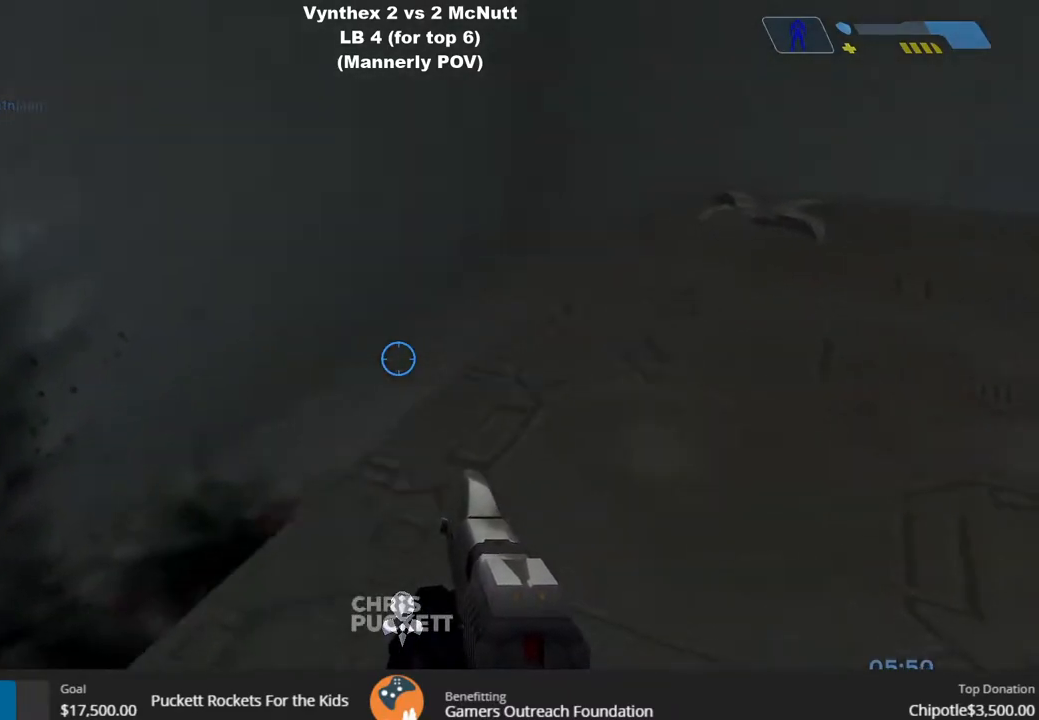
{"buttons": [], "left_stick": "up", "right_stick": "right", "events": [[133, "left_stick", "up"]]}